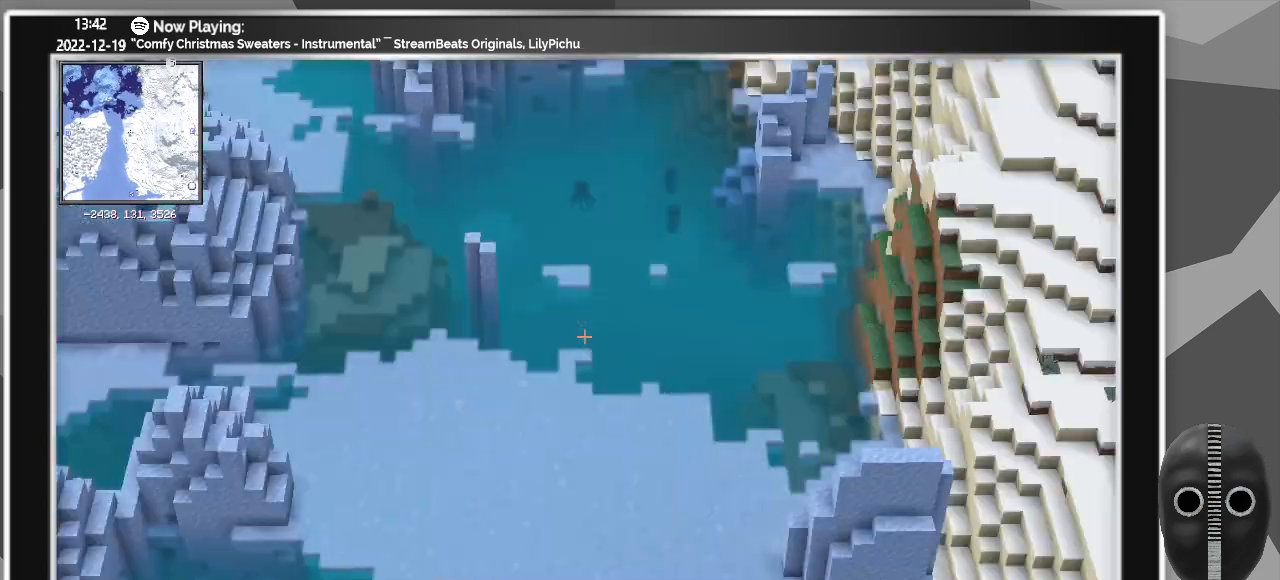
Gameplay with keyboard and mouse; each line is a JSON object with the keys and mouse buttons held at the frame after it. "events" lists presses ("down") and releases ("up") of "a", "alt_l", "alt_r", "b", "backspace", "c", "caps_lock", "ctrl_l", "ctrl_r", "d", "down", "e", "escape", "f", "f1", "f10", "f11", "f12", "f2", "f3", "f4", "f5", "f6", "f7", "f8", "f9", "g", "h", "i", "j", "k", "l", "left", "m", "n", "o", "p", "q", "r", "return", "right", "s", "shift", "space", "super", "t", "tab", "u", "up", "v", "w", "x", "y", "z", "mouse_left" and "mouse_right" between this image and that frame as [ms after this image, input, new state], when the widget could be followed in between. "mouse_left", "mouse_right" = the "left", "right" buttons of the "mouse" list. No other keys are recorded. Fast repeated clicks can show as one long hold. Mouse movement is not recorded.
{"keys": ["c"], "mouse": [], "events": []}
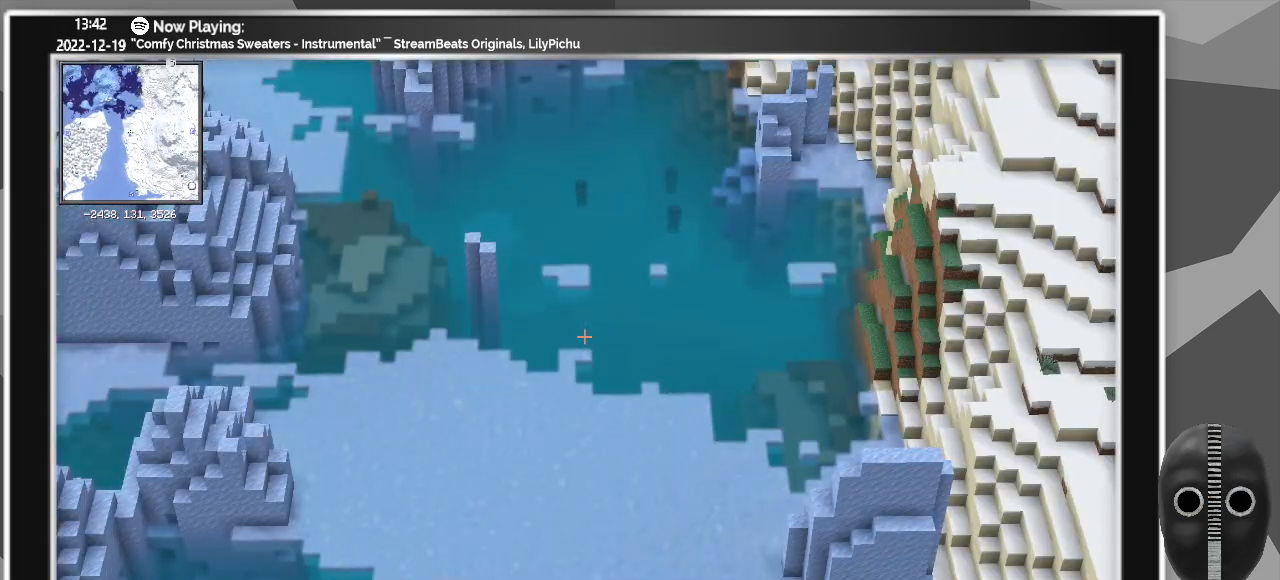
{"keys": ["c"], "mouse": [], "events": []}
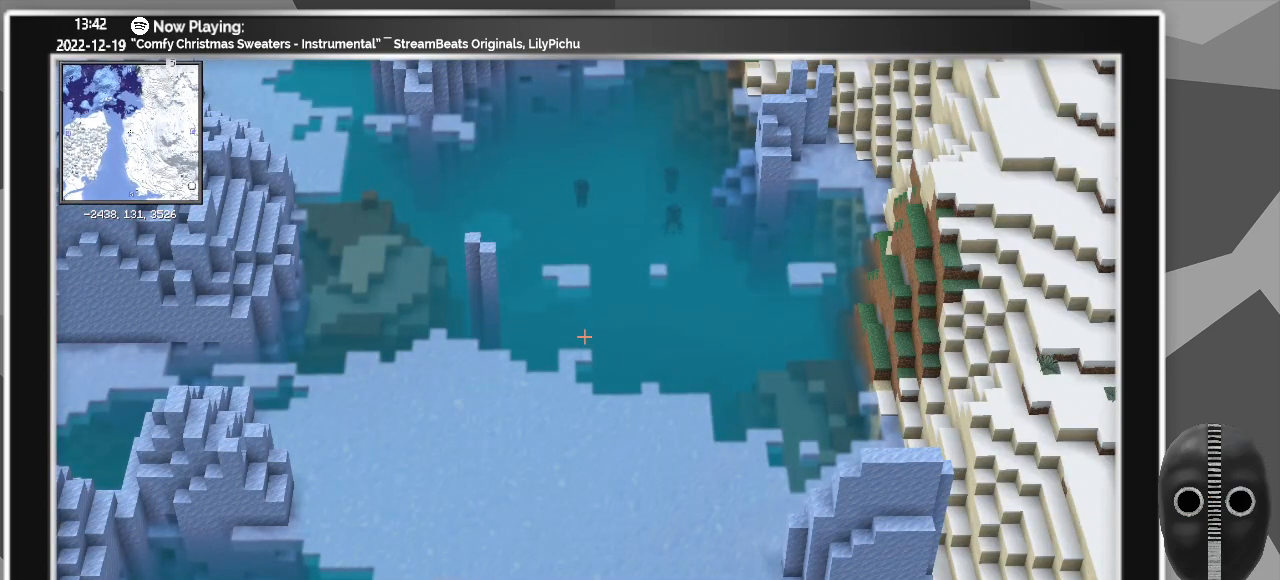
{"keys": ["c"], "mouse": [], "events": []}
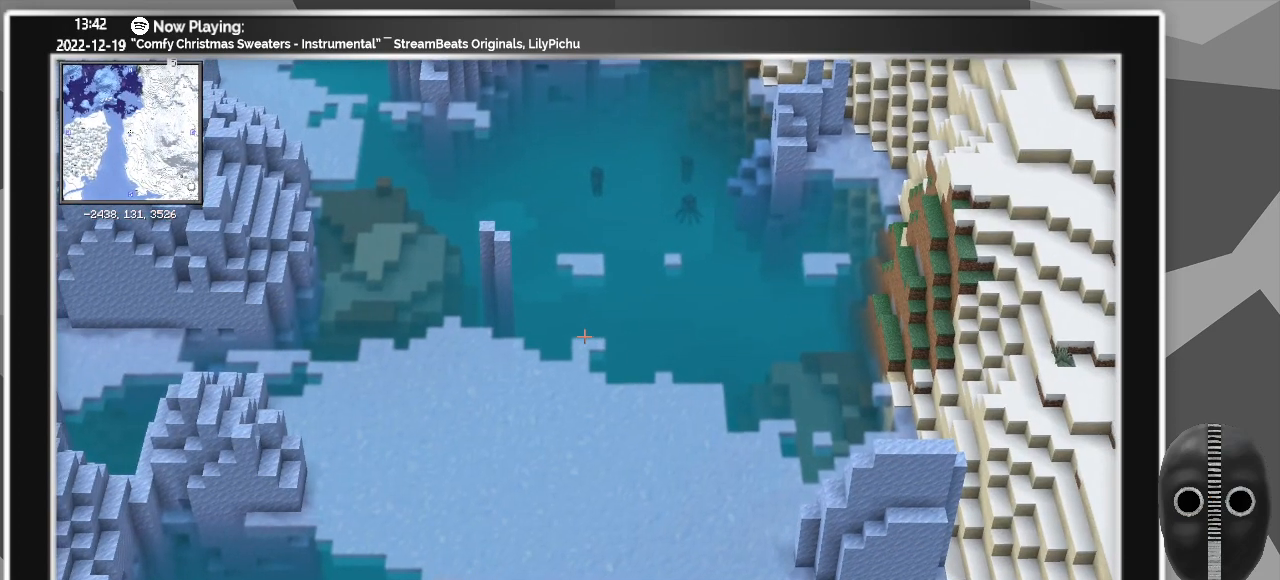
{"keys": ["c"], "mouse": [], "events": []}
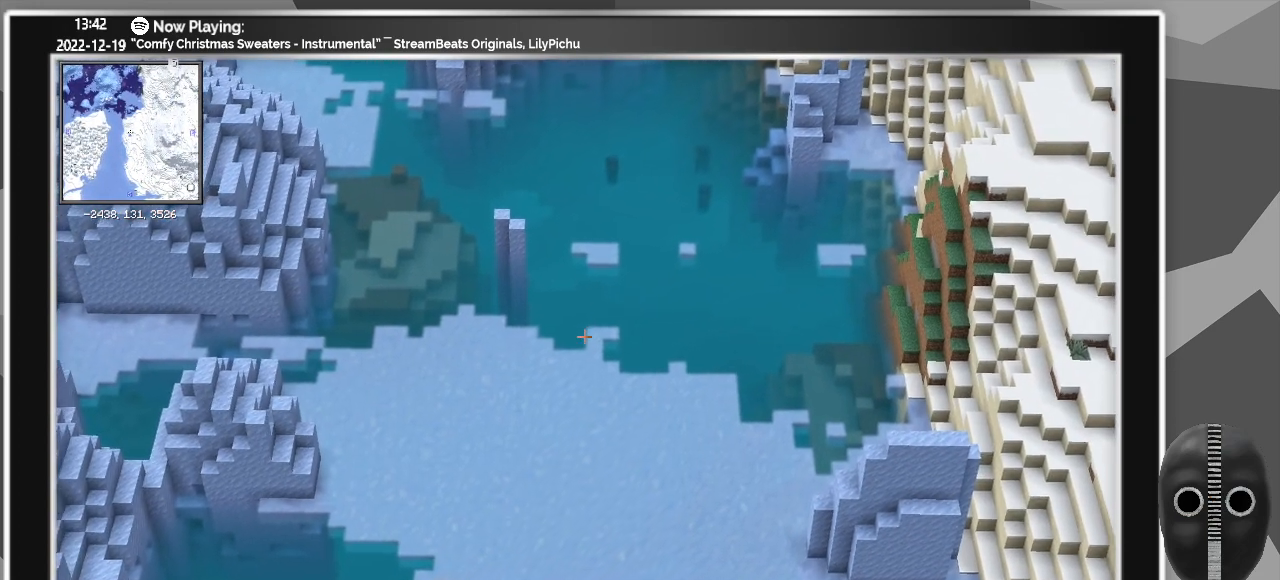
{"keys": ["c"], "mouse": [], "events": []}
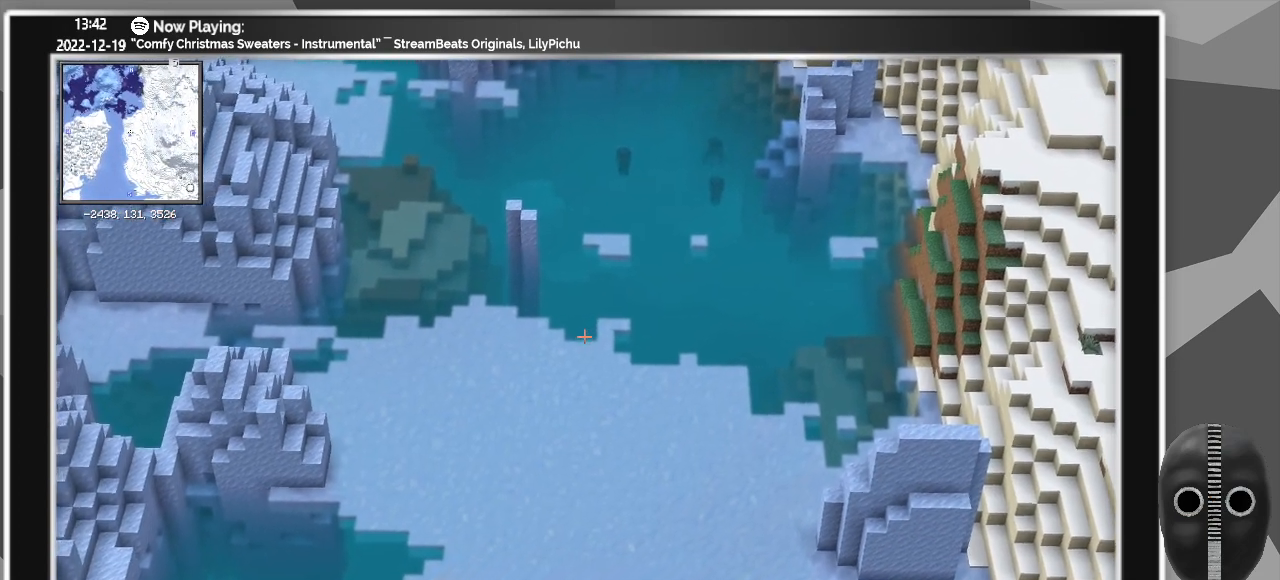
{"keys": ["c"], "mouse": [], "events": []}
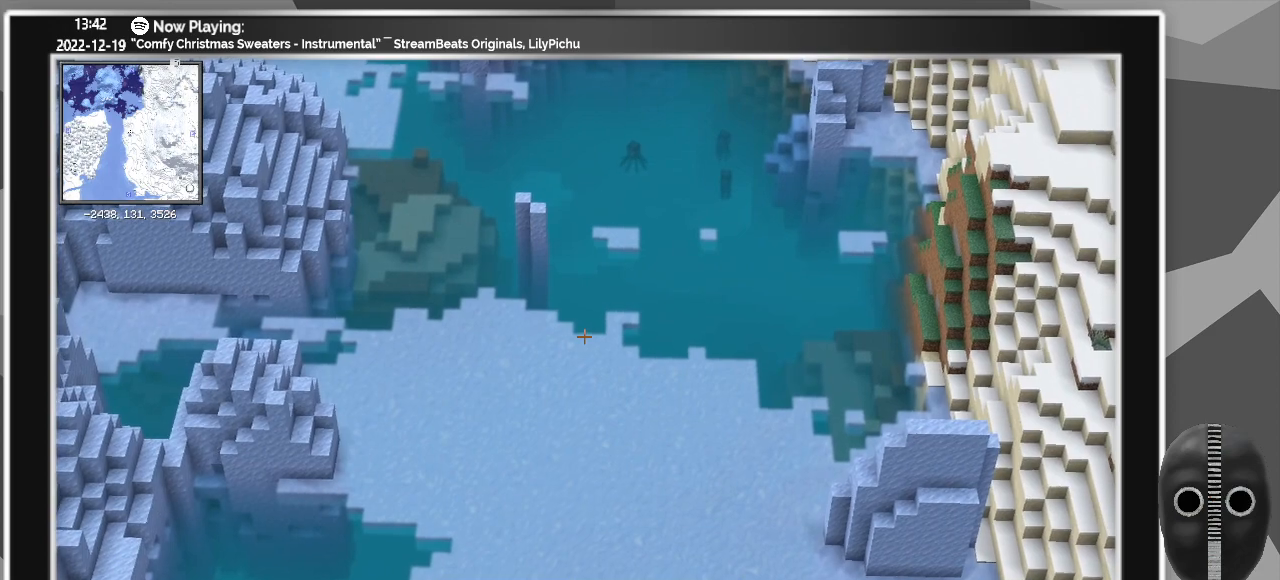
{"keys": ["c"], "mouse": [], "events": []}
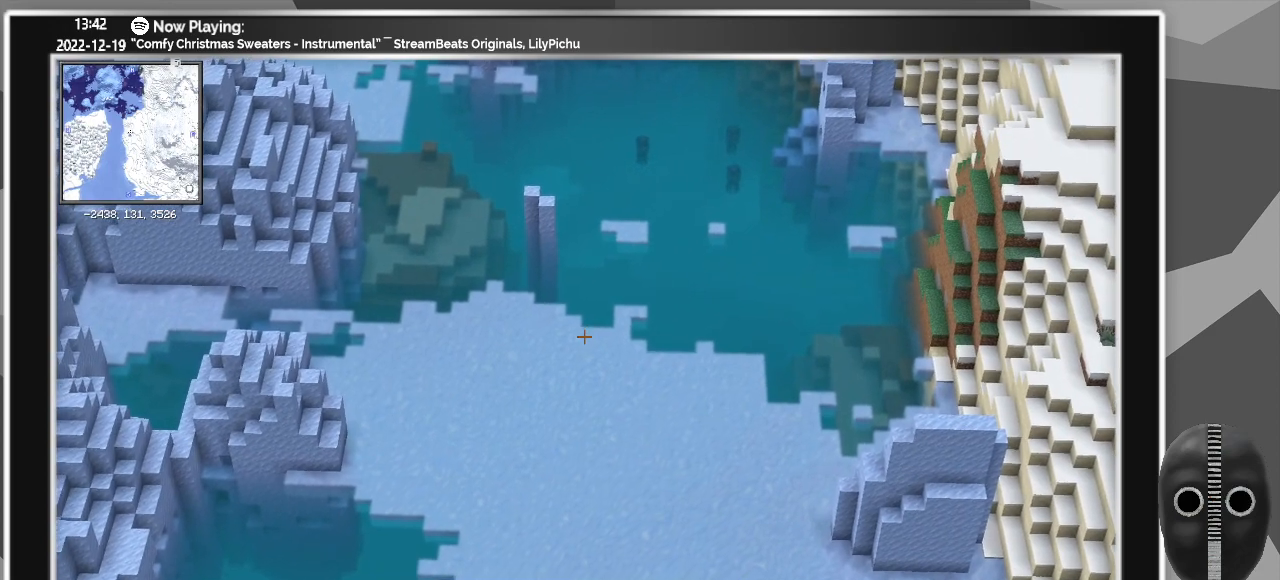
{"keys": ["c"], "mouse": [], "events": []}
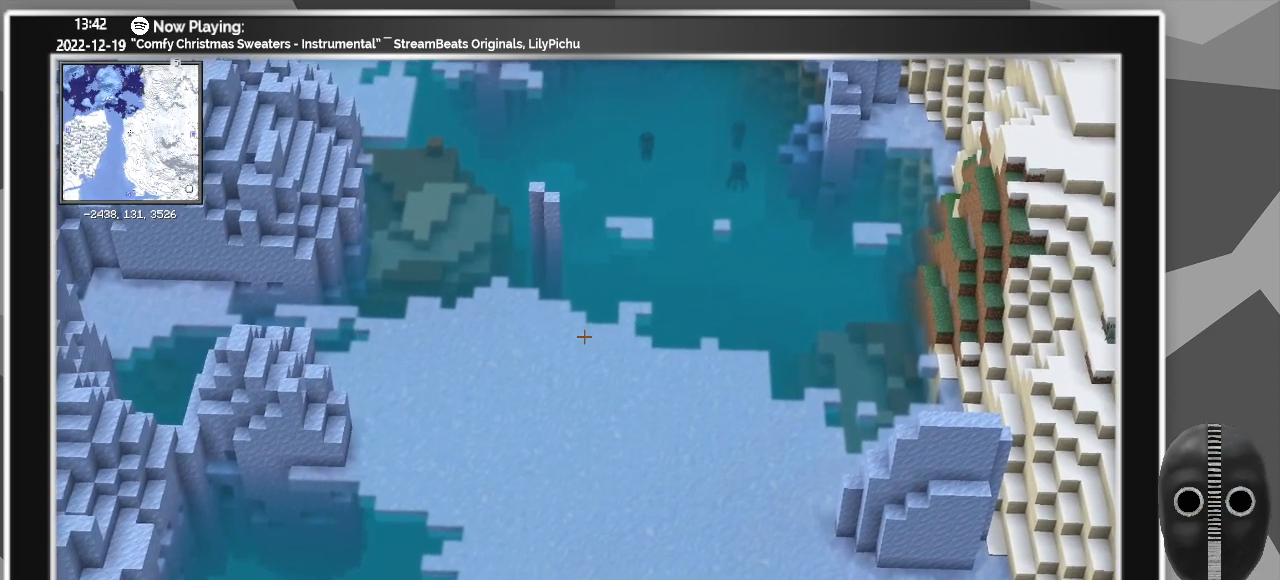
{"keys": ["c"], "mouse": [], "events": []}
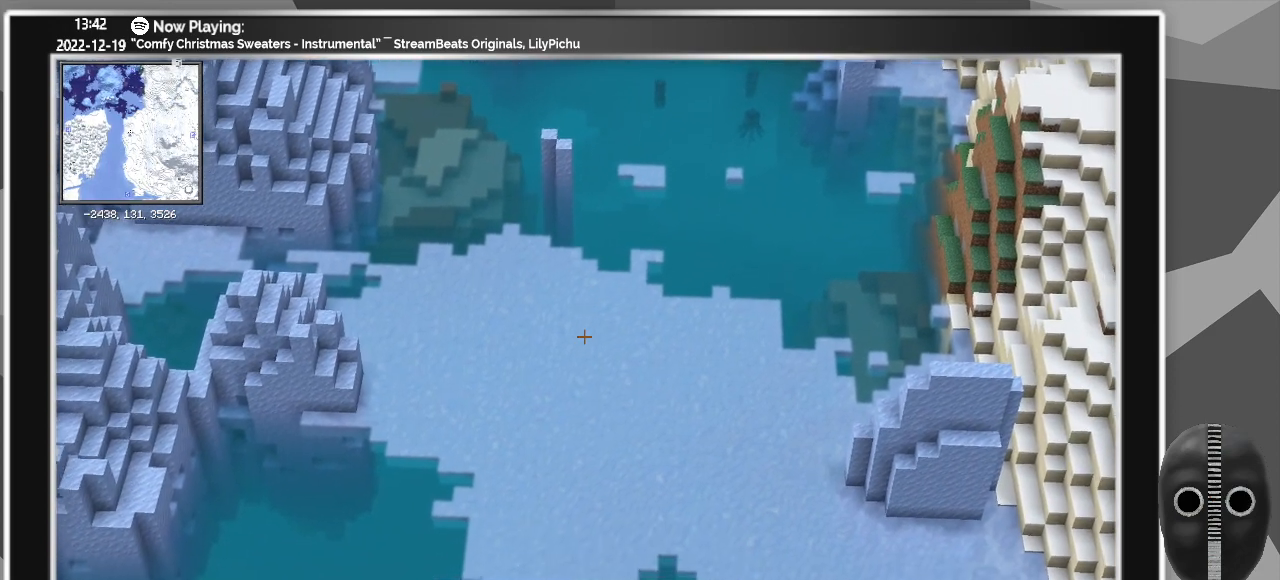
{"keys": ["c"], "mouse": [], "events": []}
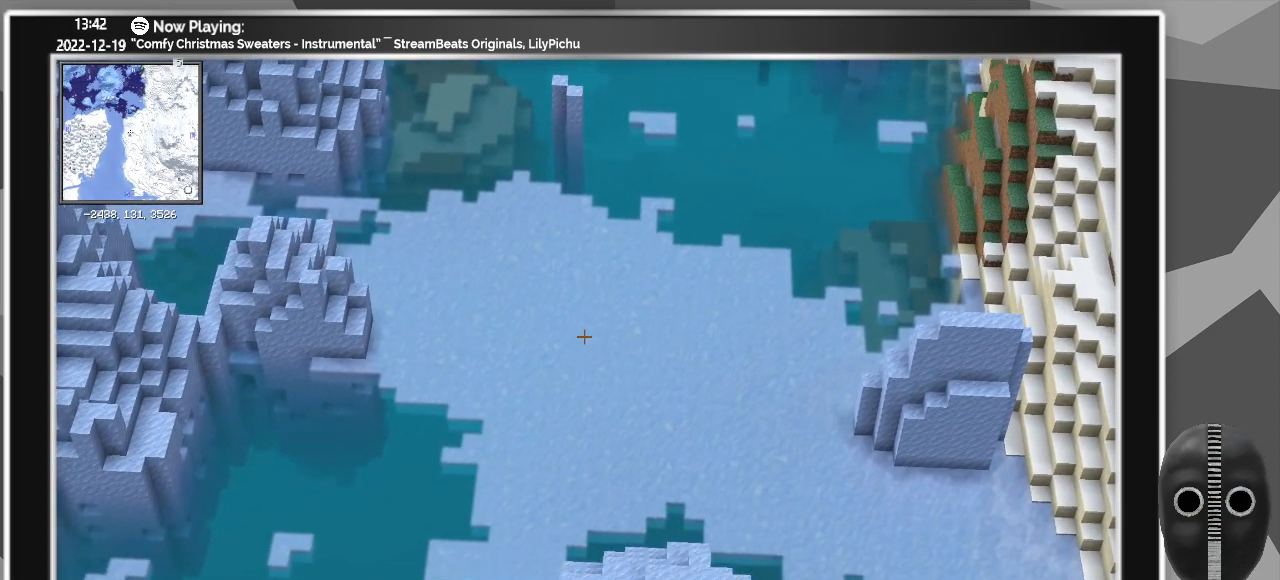
{"keys": ["c"], "mouse": [], "events": []}
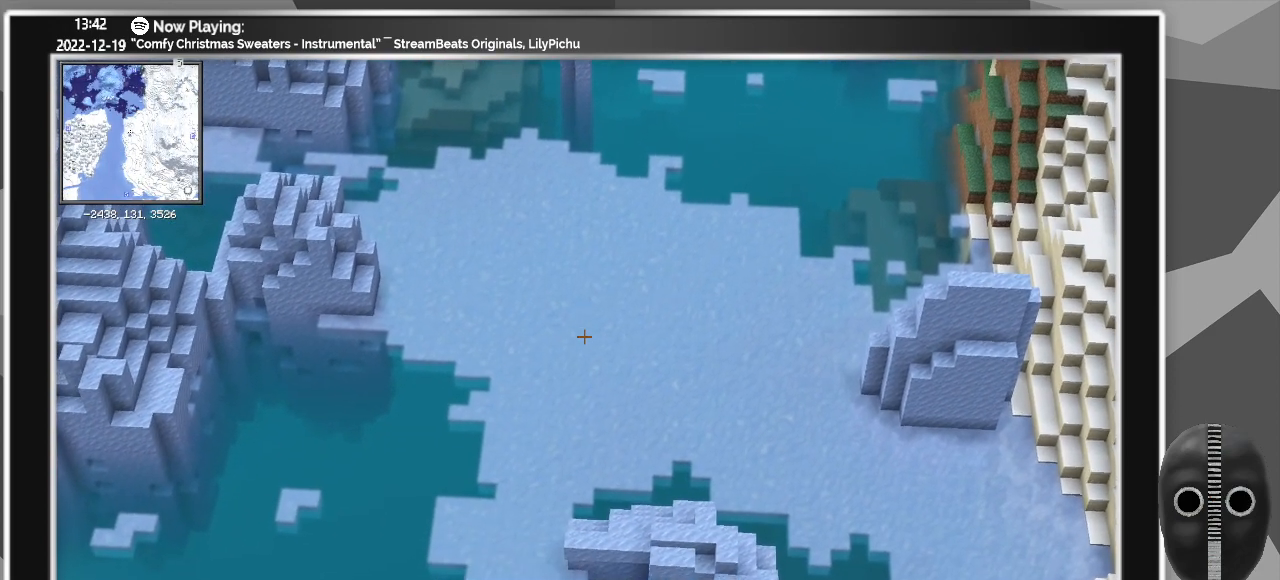
{"keys": ["c"], "mouse": [], "events": []}
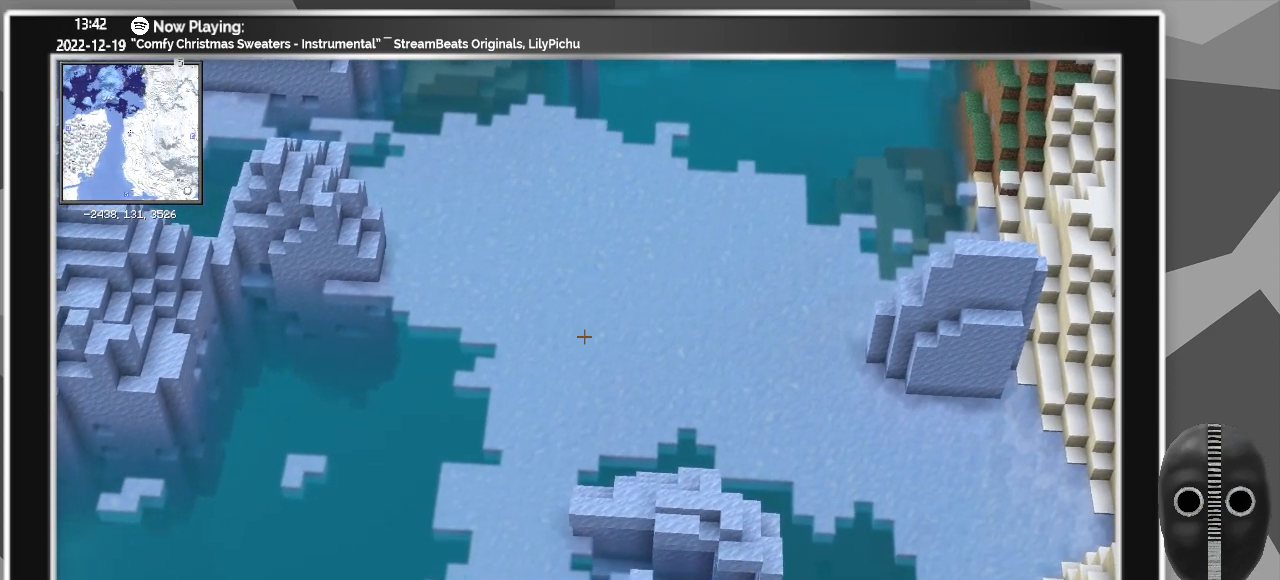
{"keys": ["c"], "mouse": [], "events": []}
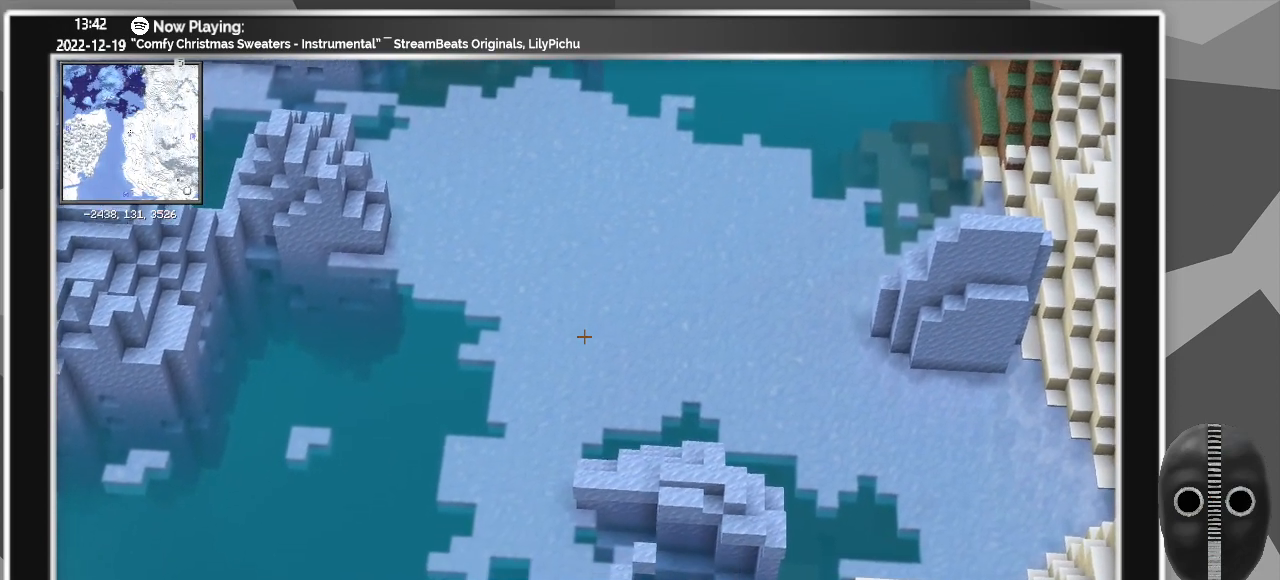
{"keys": ["c"], "mouse": [], "events": []}
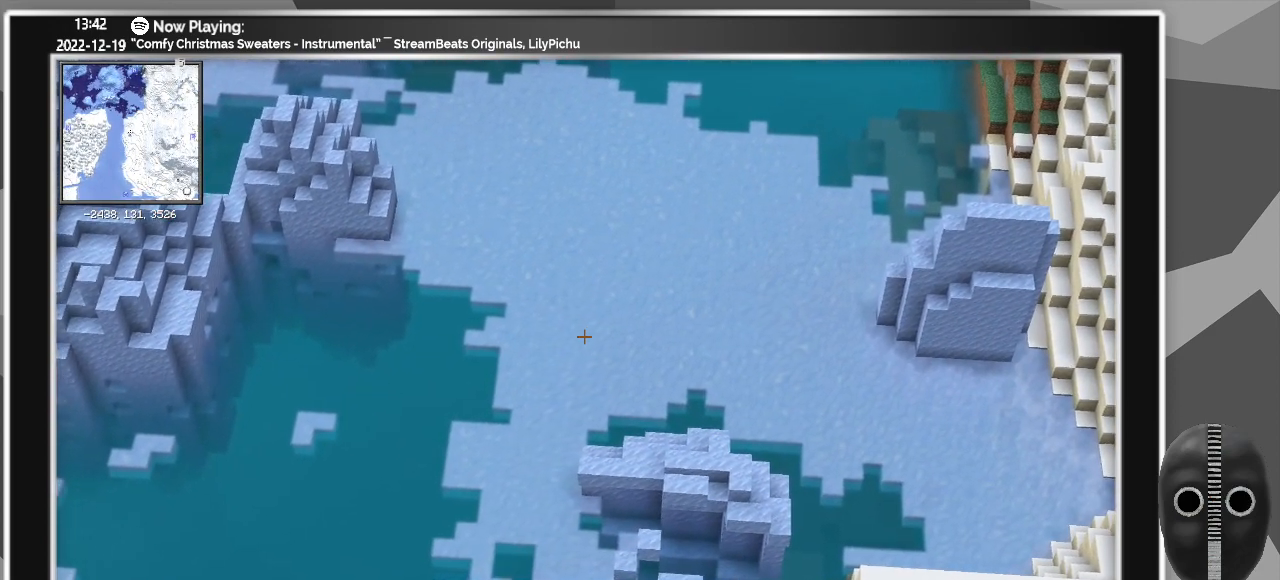
{"keys": ["c"], "mouse": [], "events": []}
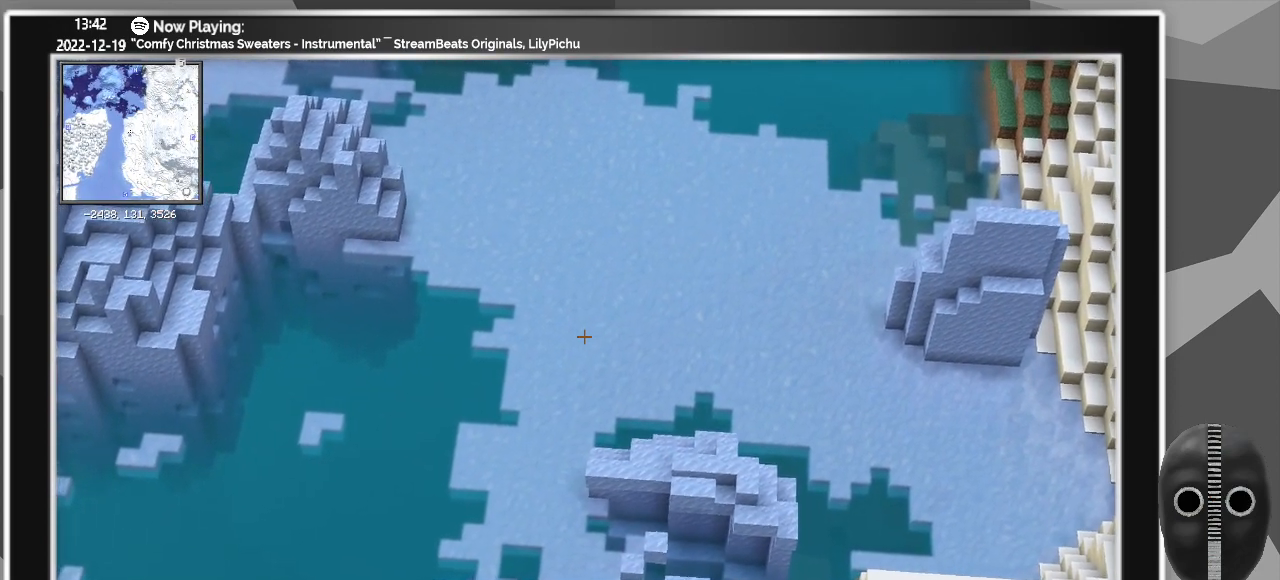
{"keys": ["c"], "mouse": [], "events": []}
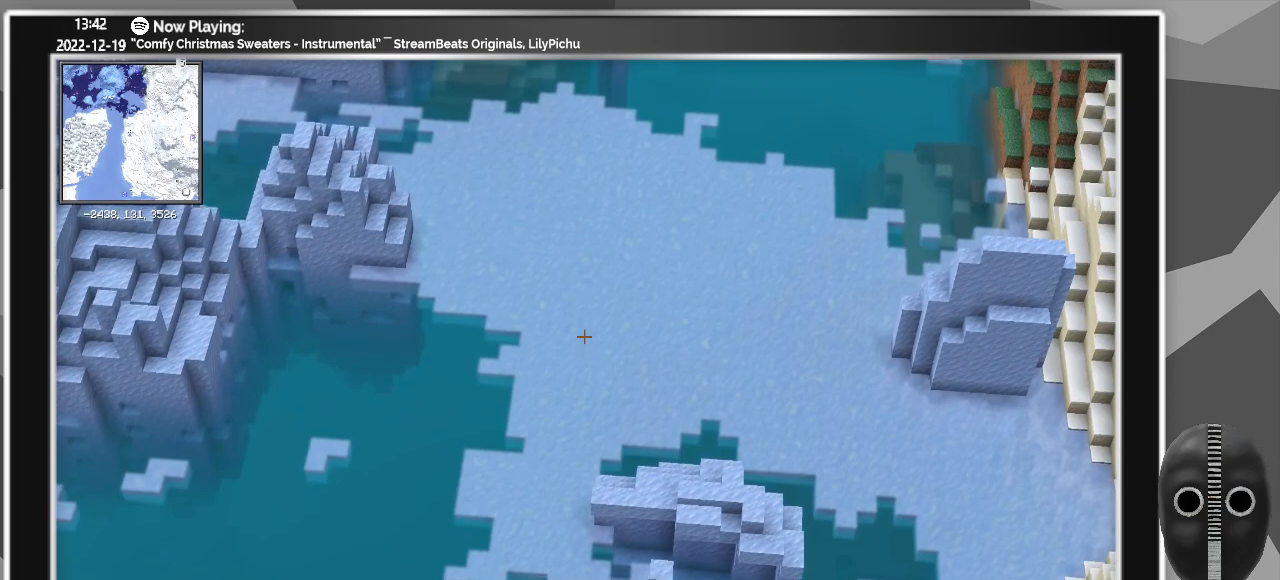
{"keys": ["c"], "mouse": [], "events": []}
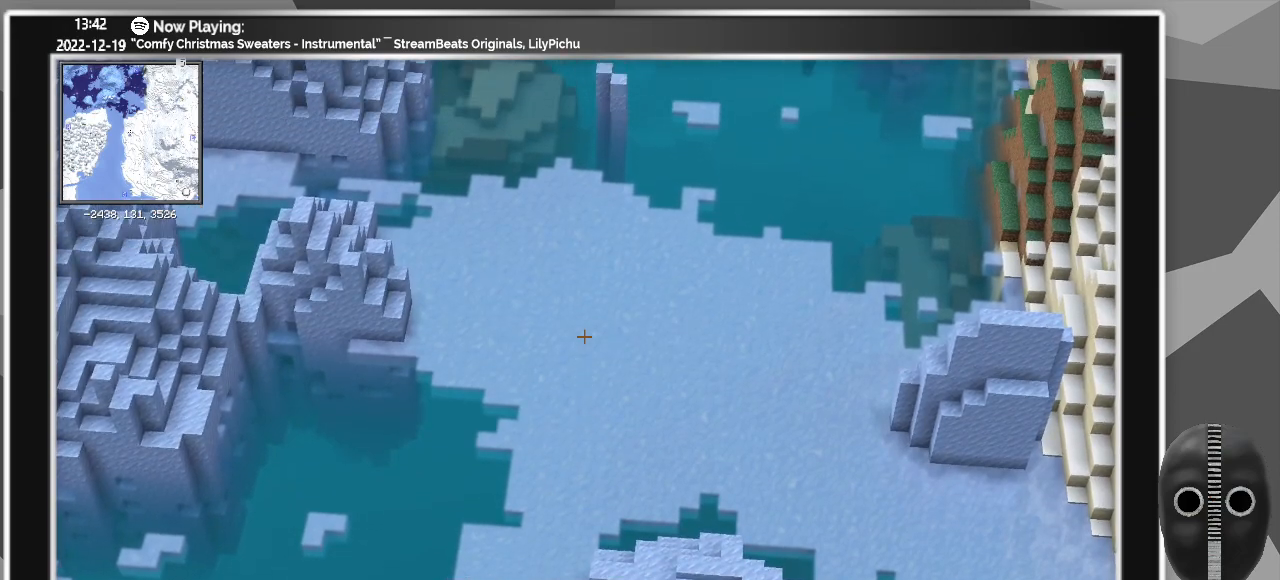
{"keys": ["c"], "mouse": [], "events": []}
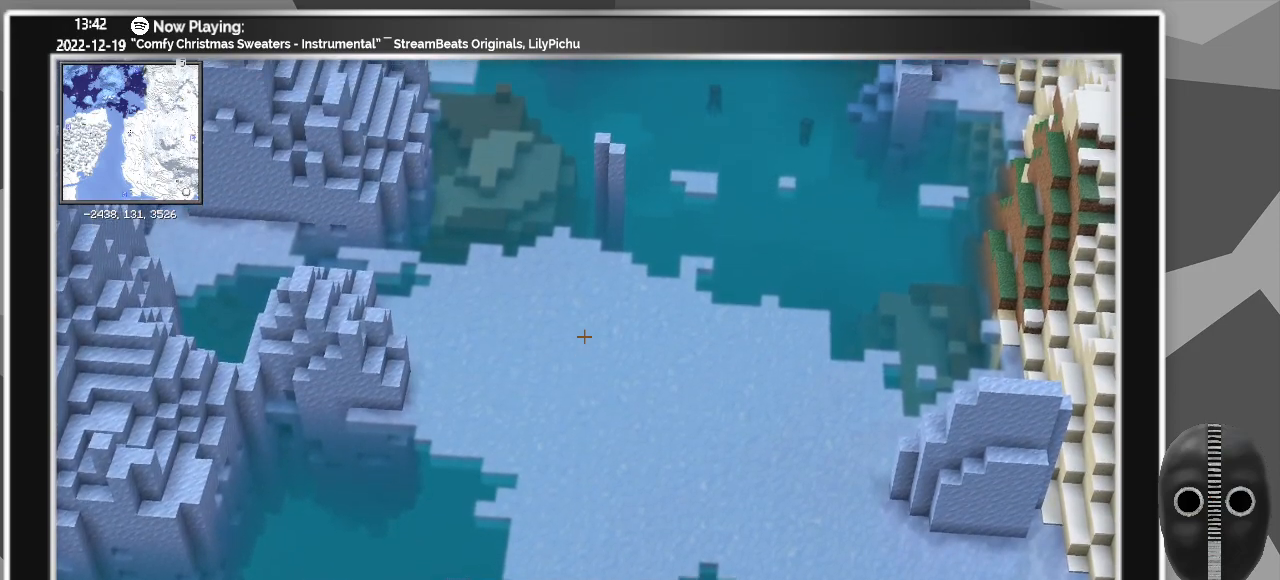
{"keys": ["c"], "mouse": [], "events": []}
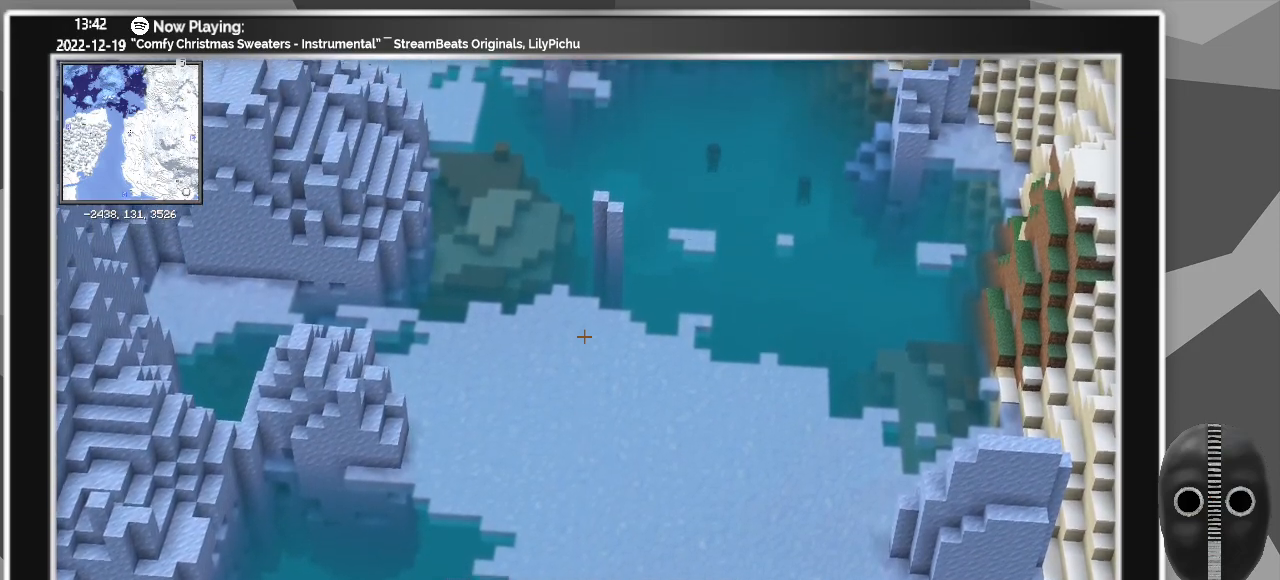
{"keys": ["c"], "mouse": [], "events": []}
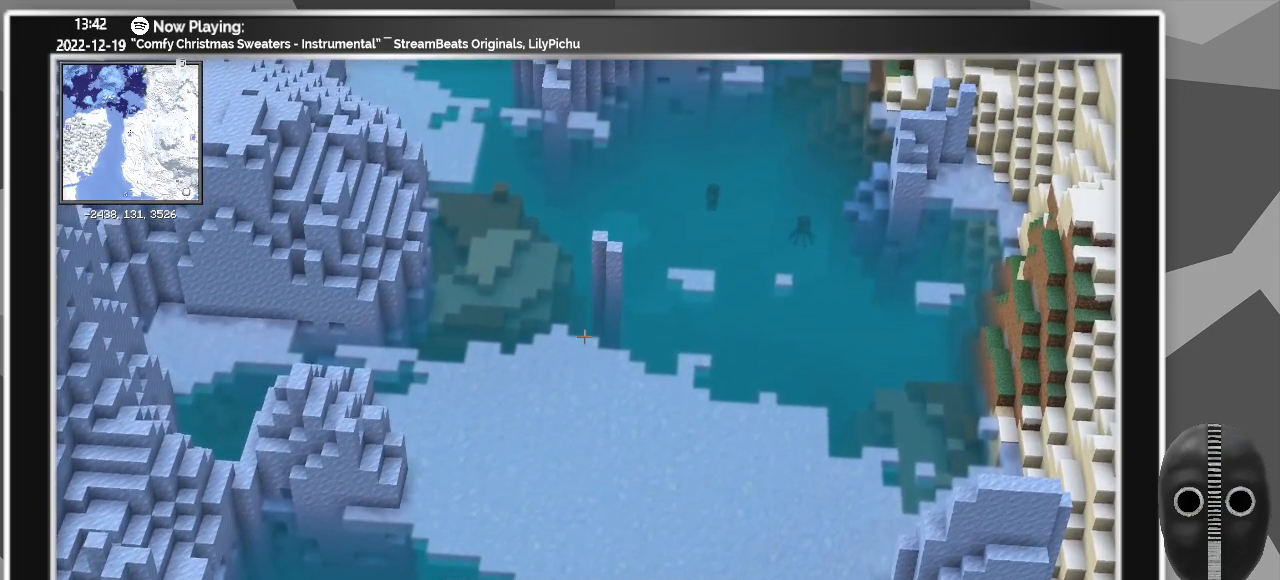
{"keys": ["c"], "mouse": [], "events": []}
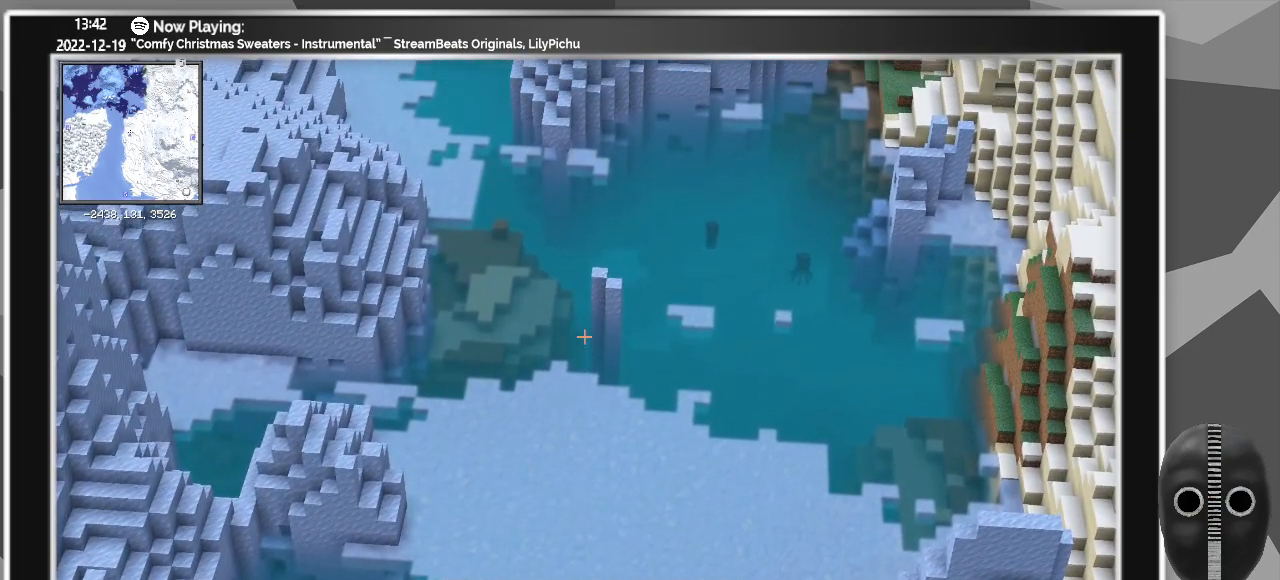
{"keys": [], "mouse": [], "events": [[233, "c", "up"]]}
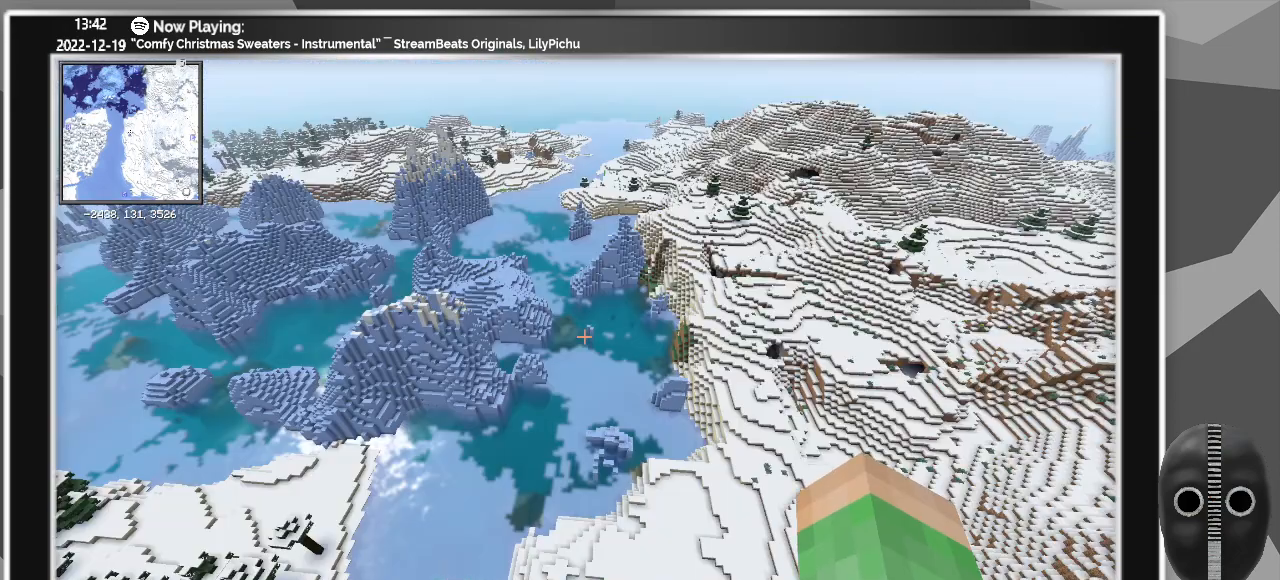
{"keys": [], "mouse": [], "events": []}
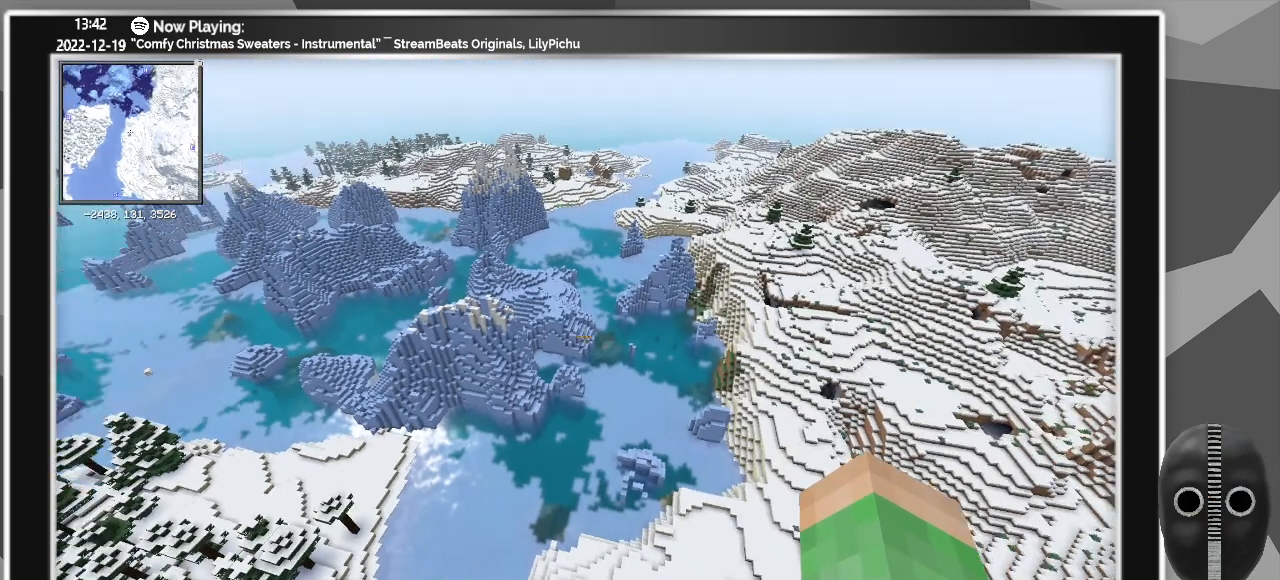
{"keys": [], "mouse": [], "events": []}
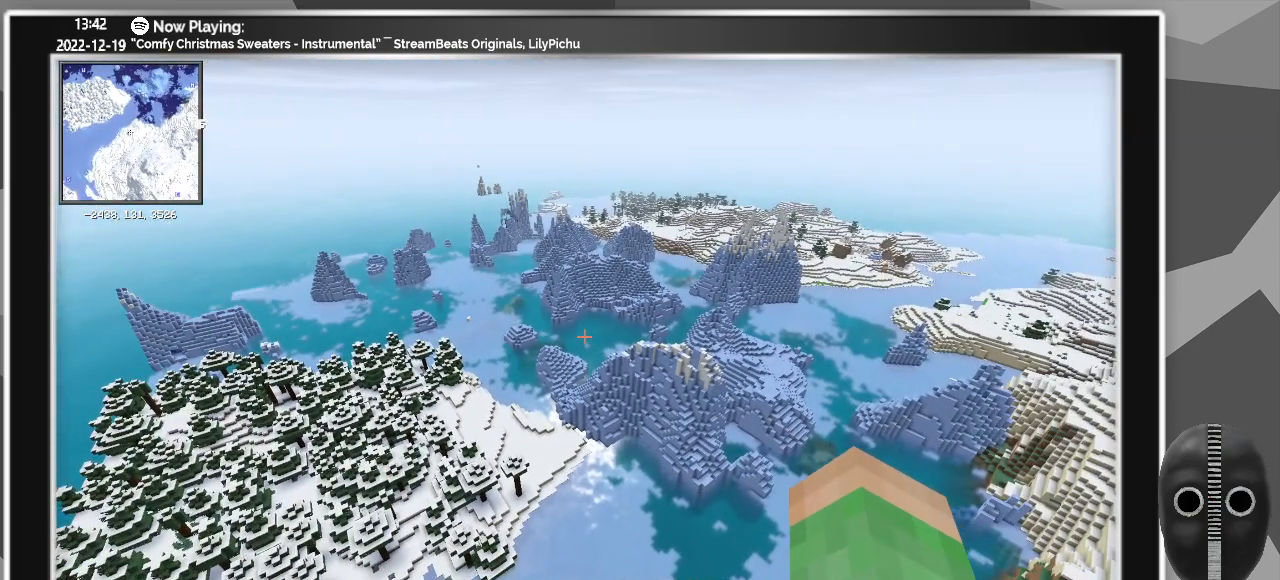
{"keys": [], "mouse": [], "events": []}
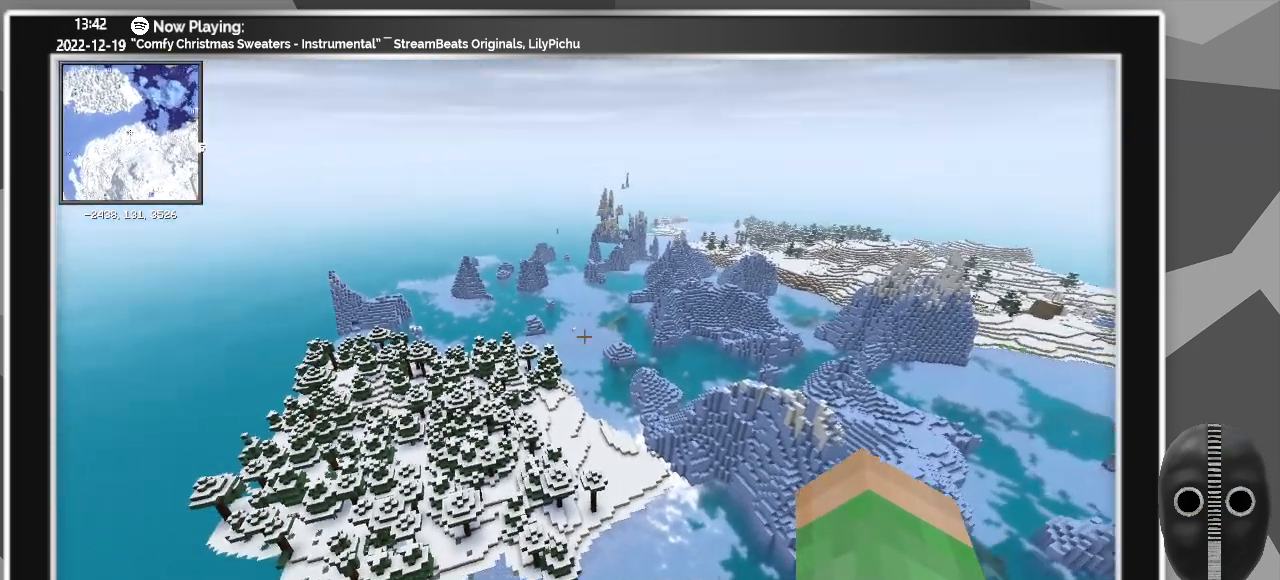
{"keys": ["shift", "w"], "mouse": [], "events": [[67, "w", "down"], [233, "shift", "down"]]}
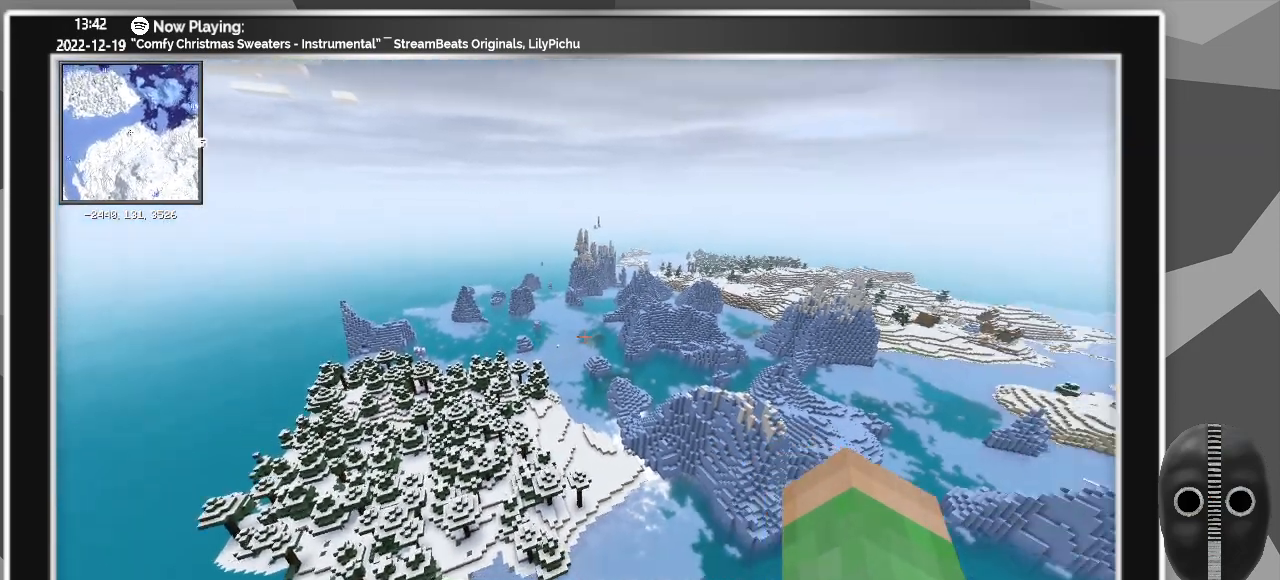
{"keys": ["shift", "w"], "mouse": [], "events": []}
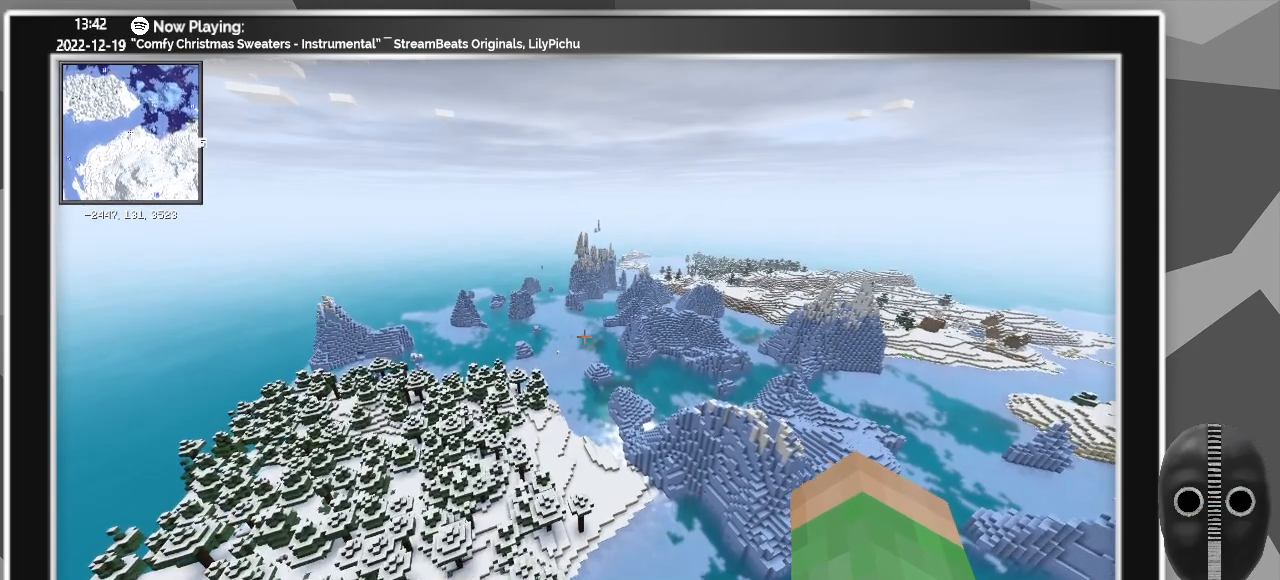
{"keys": ["shift", "w"], "mouse": [], "events": []}
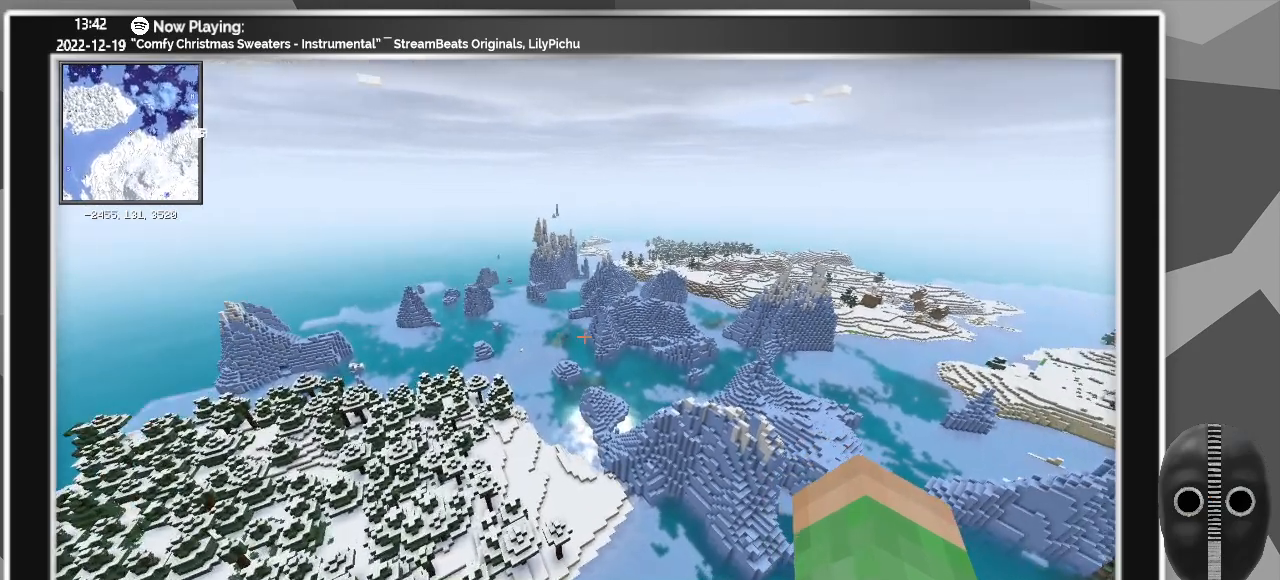
{"keys": ["shift", "w"], "mouse": [], "events": []}
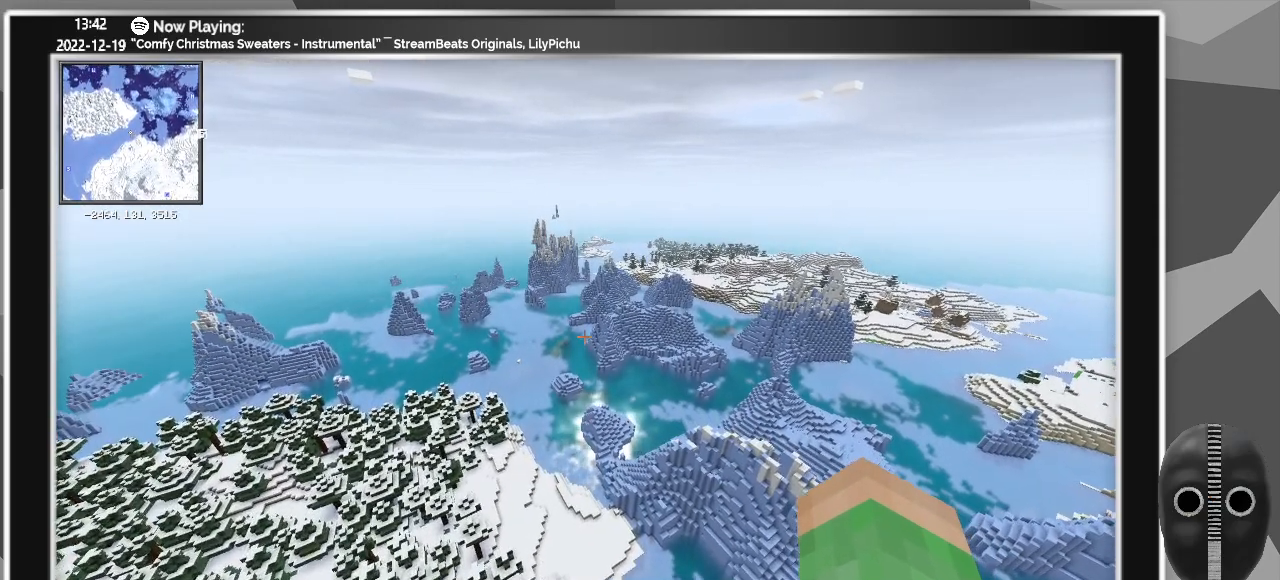
{"keys": ["shift", "w"], "mouse": [], "events": []}